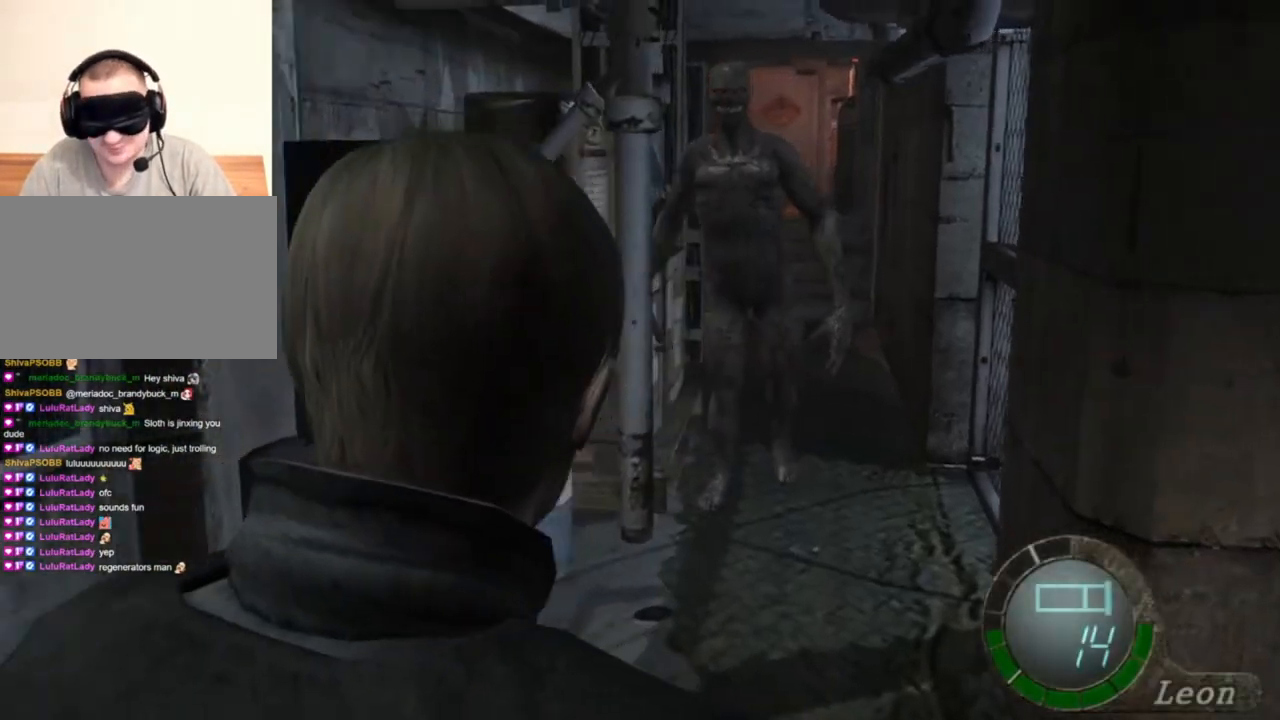
Gameplay with keyboard and mouse; each line is a JSON object with the keys and mouse buttons held at the frame after it. "events" lists presses ("down") and releases ("up") of "1", "2", "3", "4", "5", "a", "alt", "b", "c", "ctrl", "d", "e", "f", "g", "q", "r", "s", "shift", "space", "t", "tab", "tilde", "v", "w", "x", "z", "mouse_left", "mouse_wheel", "mouse_right", "mouse_mb4" and "mouse_mb5" between this image and that frame as [ms after this image, input, new state], when the widget could be followed in between. "mouse_left", "mouse_wheel", "mouse_right", "mouse_mb4", "mouse_mb5" = the "left", "wheel", "right", "mb4", "mb5" buttons of the "mouse" list. No other keys are recorded. "wheel" means that the mouse wheel is clicked or scrolled. Mouse movement is not recorded.
{"keys": ["s"], "mouse": [], "events": []}
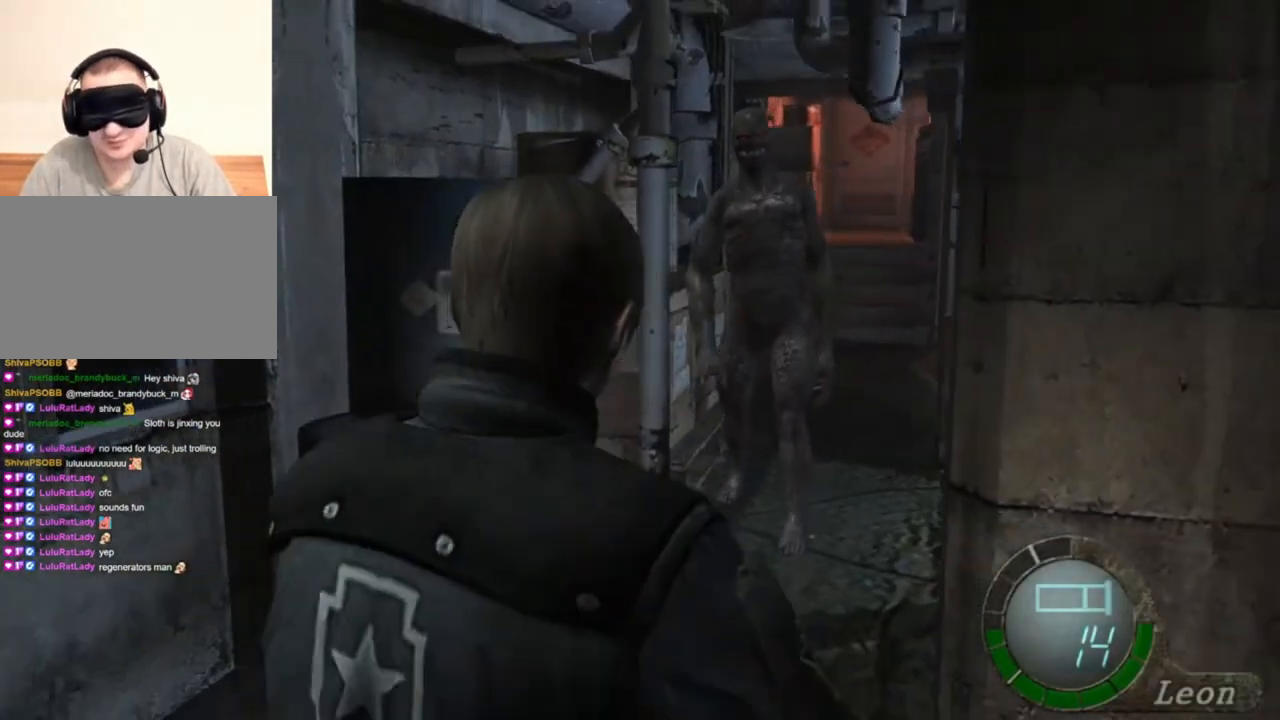
{"keys": [], "mouse": [], "events": [[167, "s", "up"], [200, "tab", "down"], [300, "tab", "up"]]}
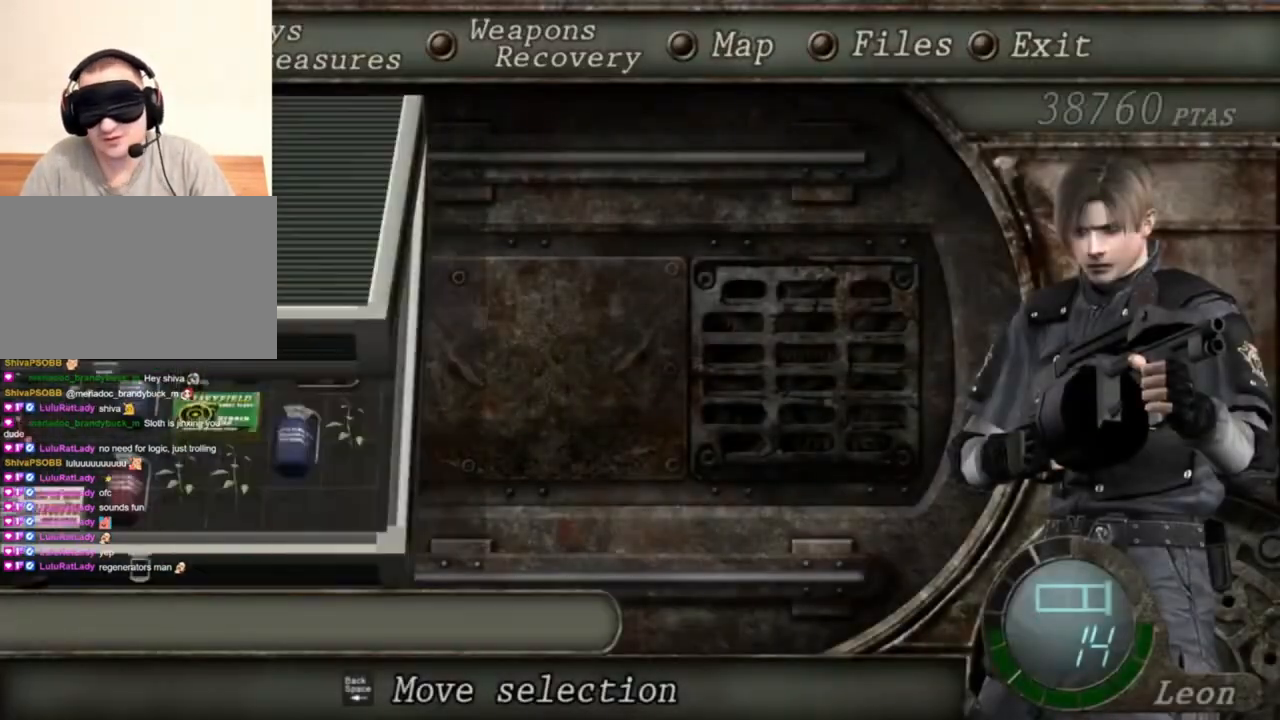
{"keys": [], "mouse": [], "events": []}
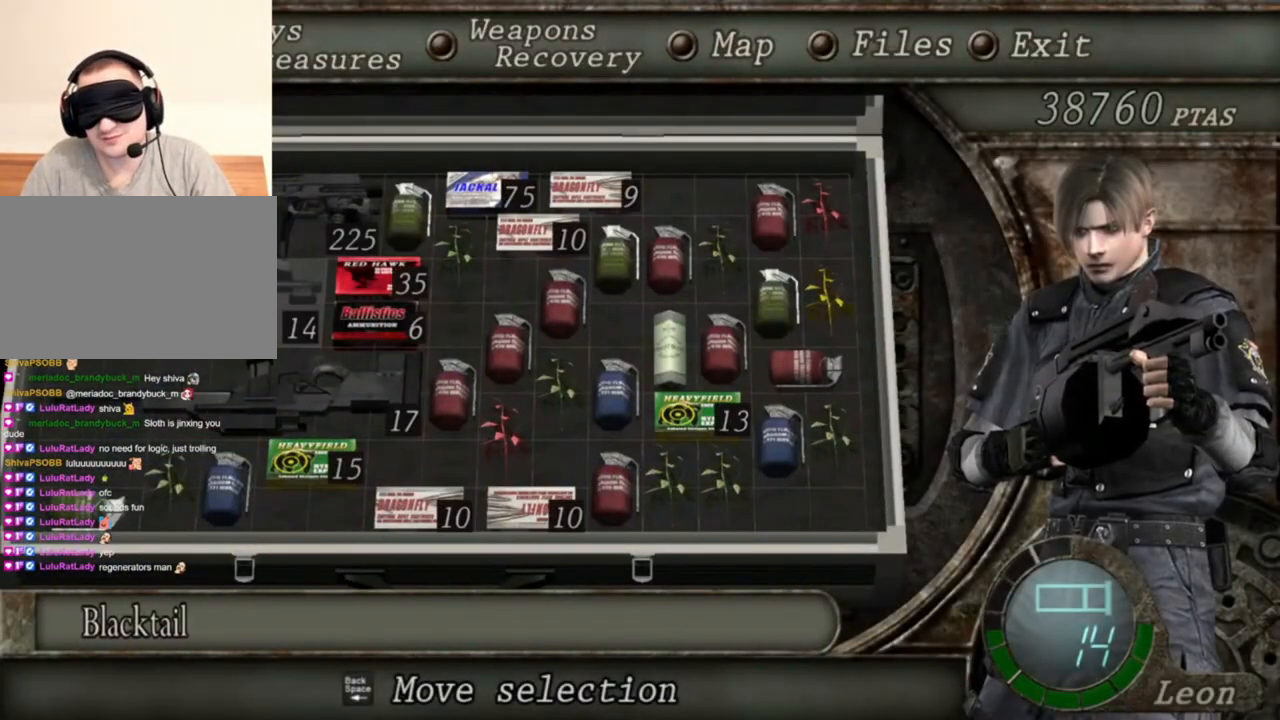
{"keys": [], "mouse": [], "events": []}
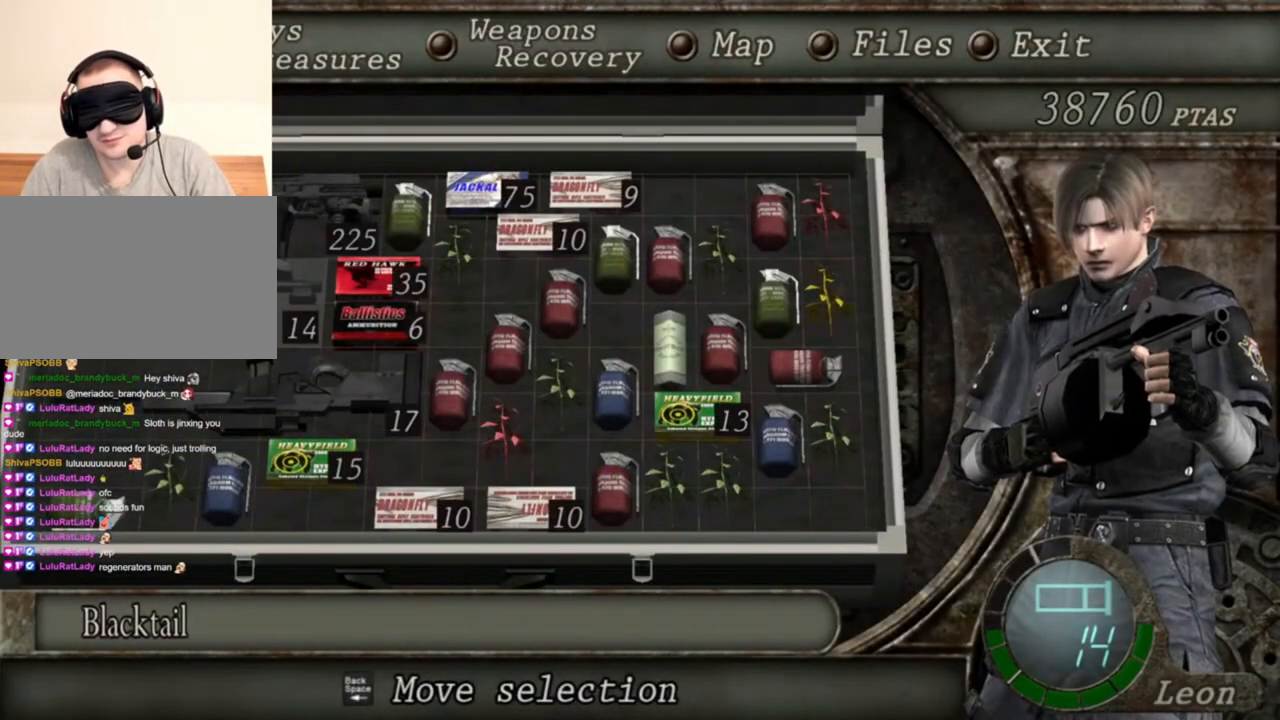
{"keys": [], "mouse": [], "events": []}
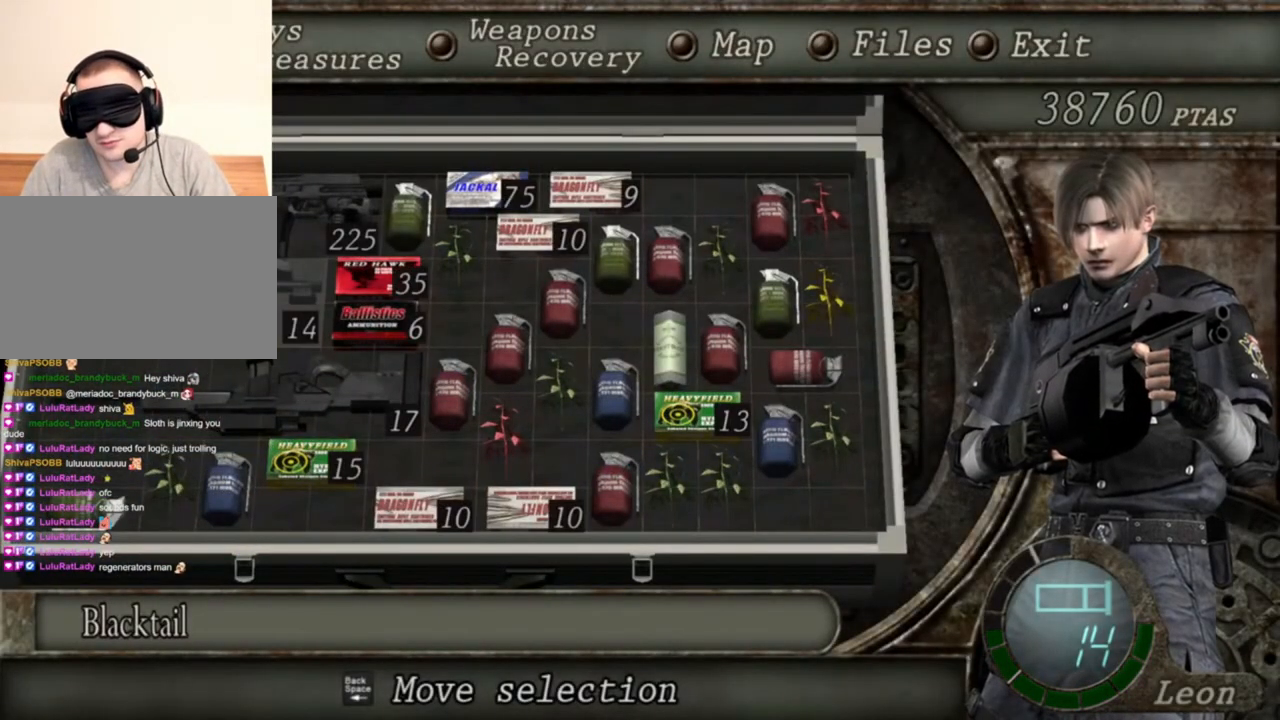
{"keys": [], "mouse": [], "events": []}
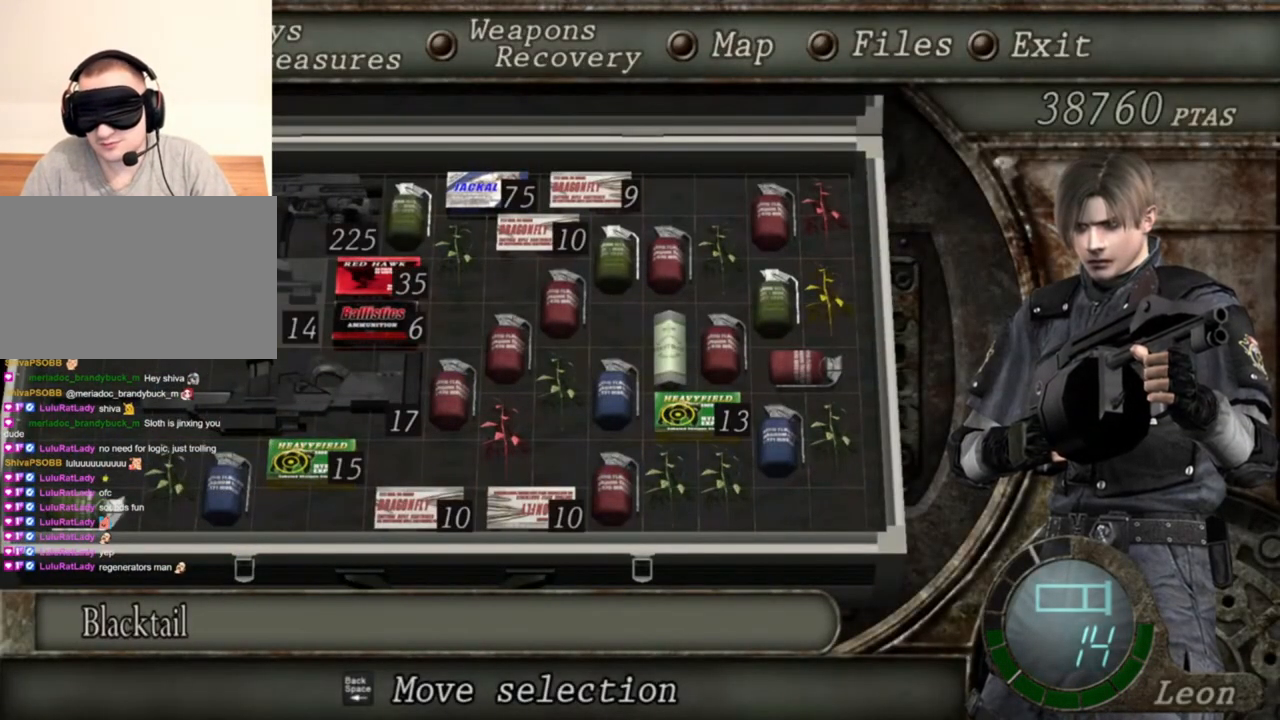
{"keys": [], "mouse": [], "events": []}
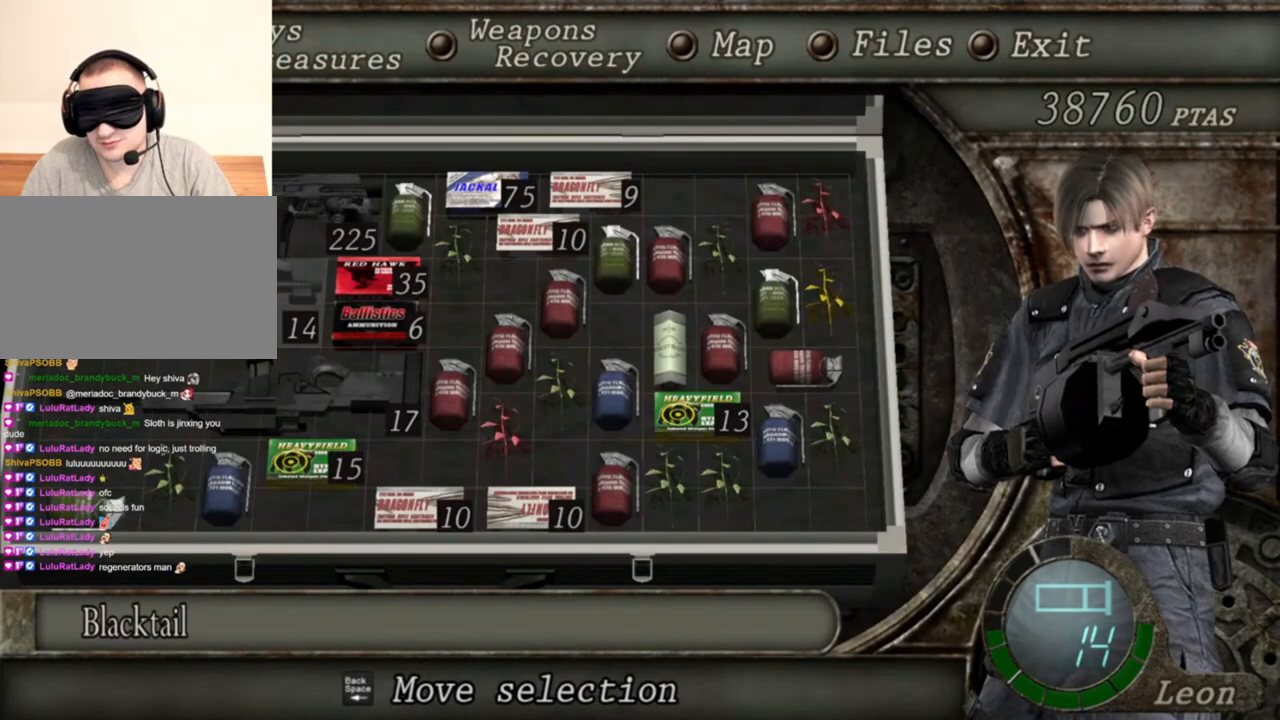
{"keys": [], "mouse": ["right"], "events": [[334, "tab", "down"], [400, "tab", "up"], [434, "mouse_right", "down"]]}
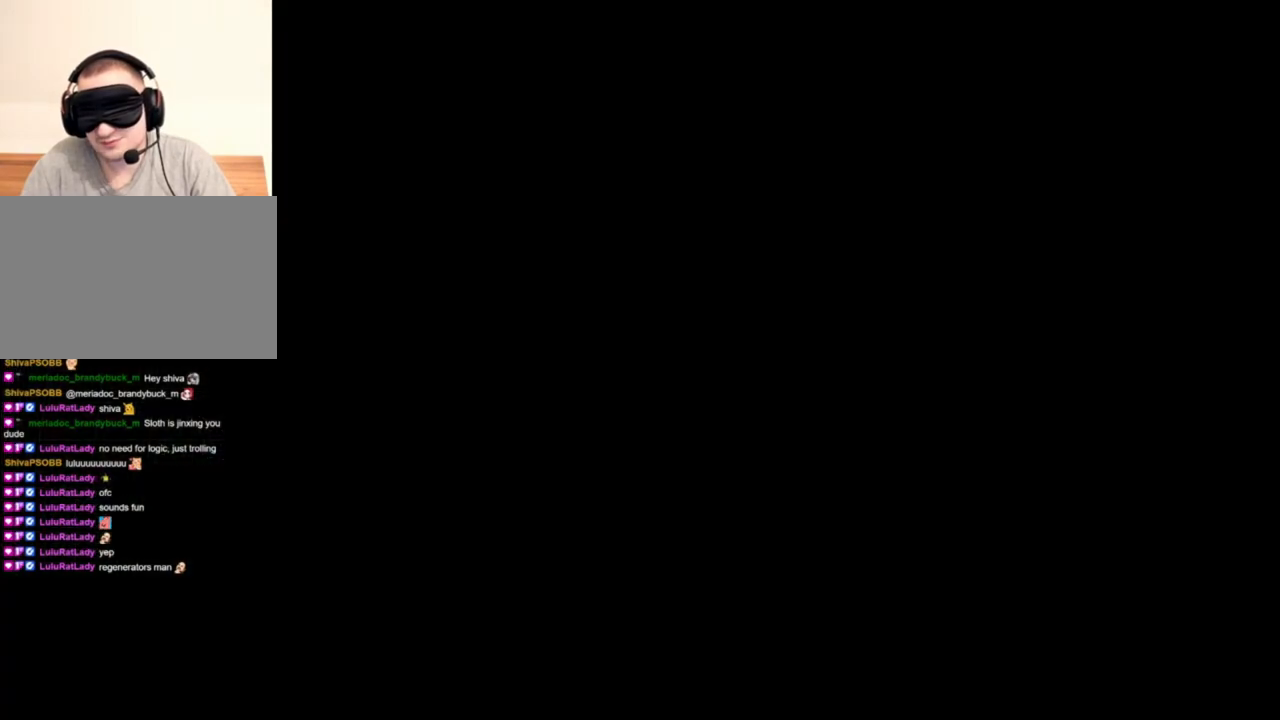
{"keys": [], "mouse": ["right"], "events": []}
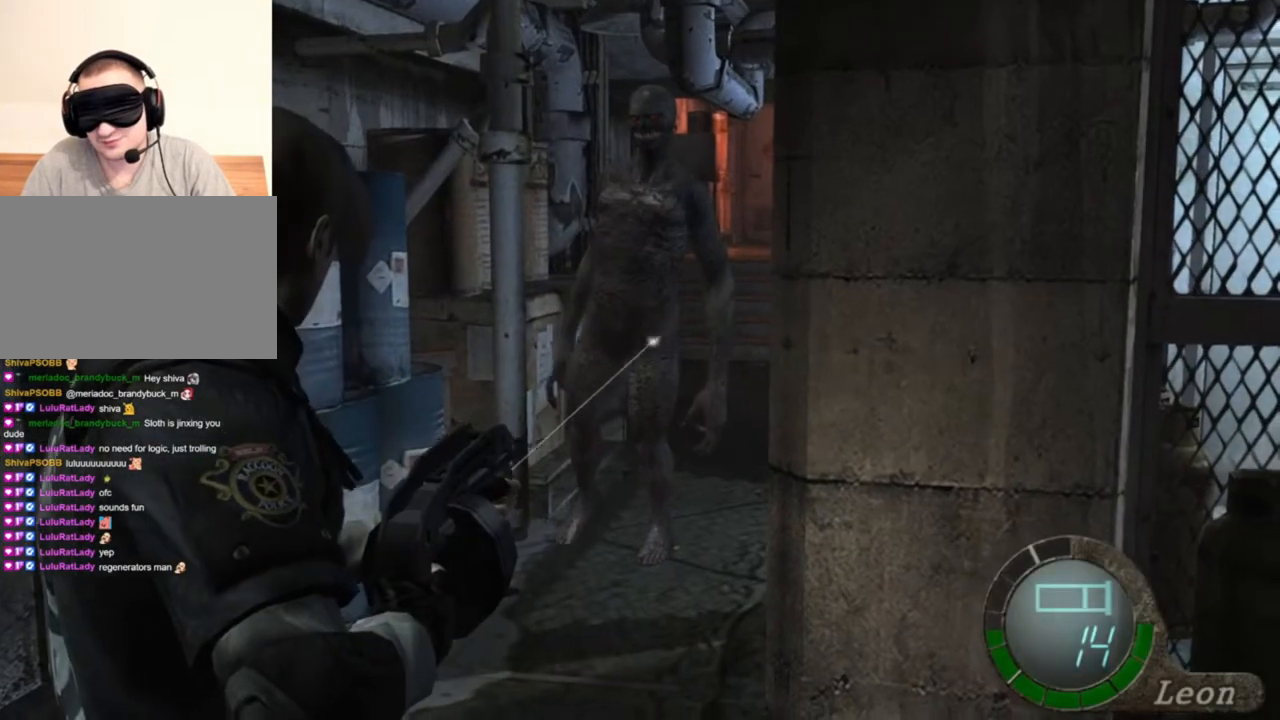
{"keys": ["tab"], "mouse": ["right"], "events": [[500, "tab", "down"]]}
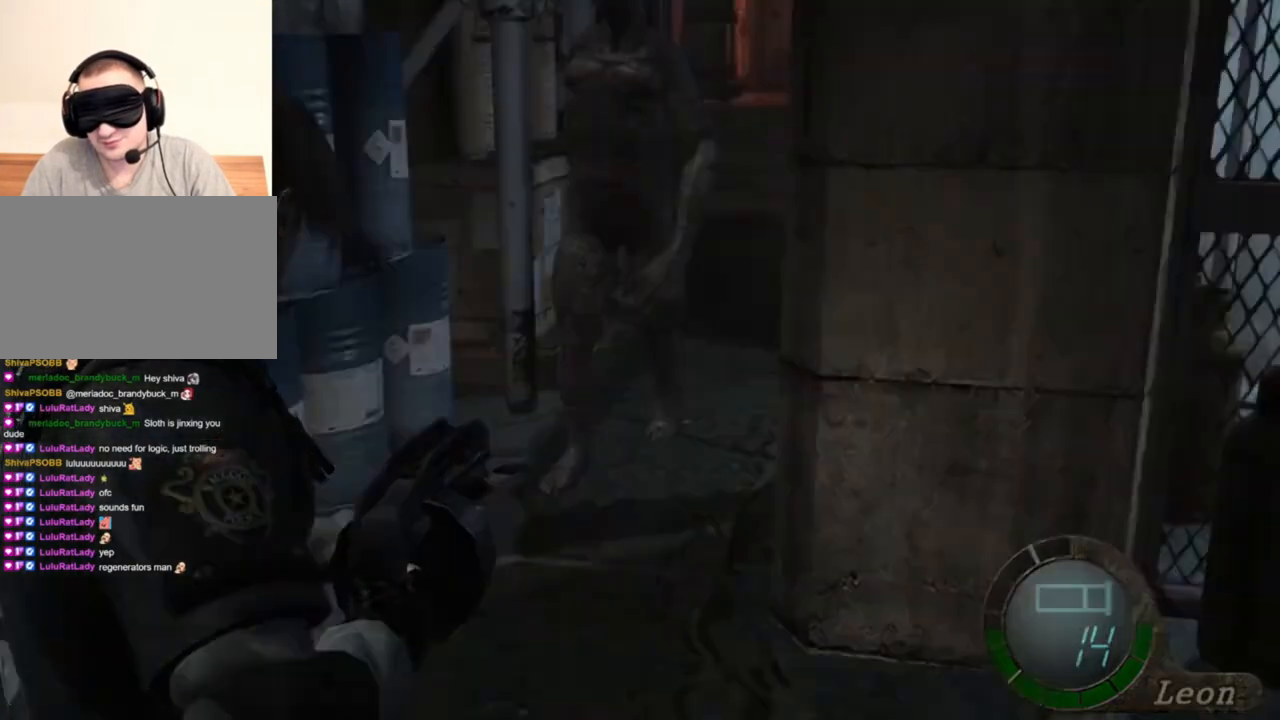
{"keys": [], "mouse": ["right"], "events": [[134, "tab", "up"]]}
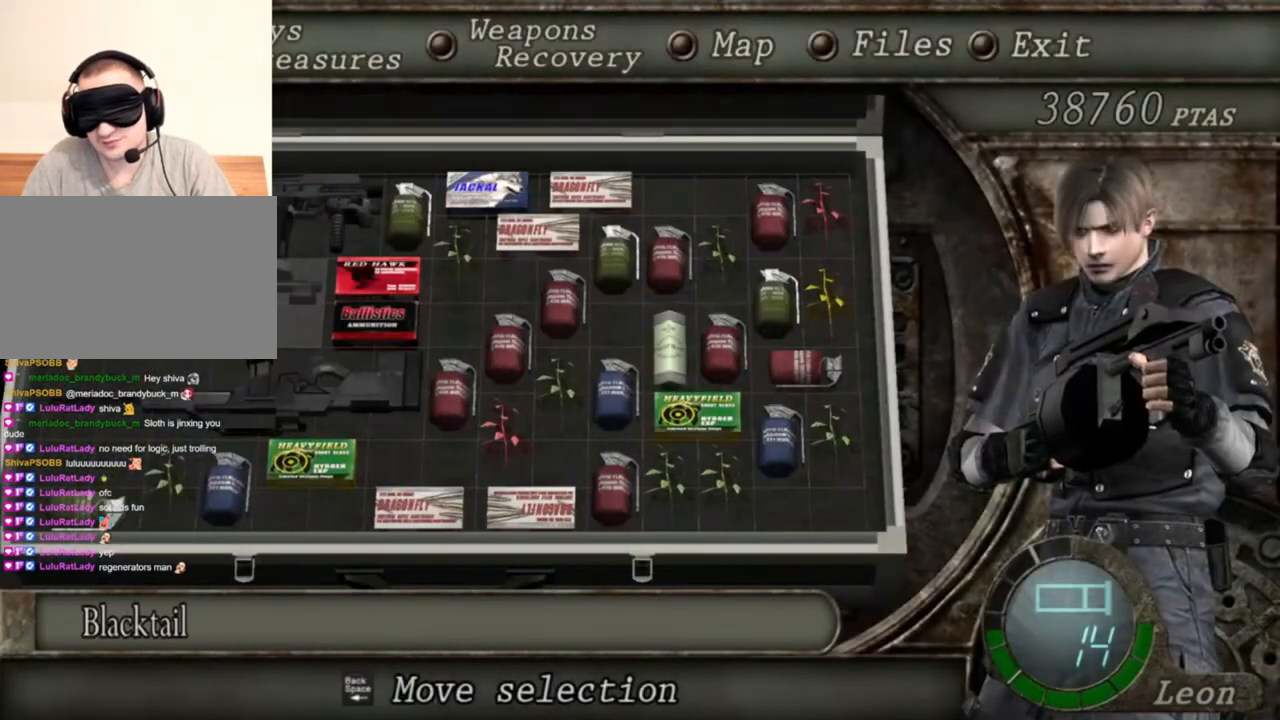
{"keys": [], "mouse": ["right"], "events": []}
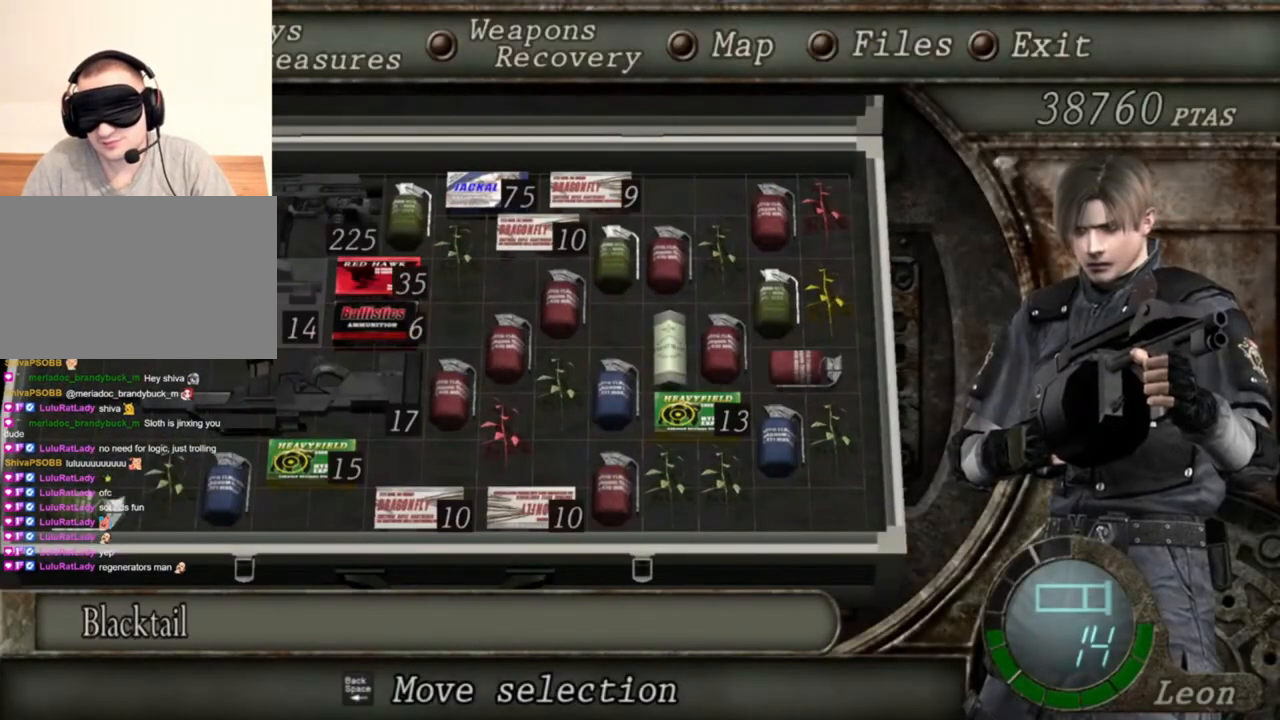
{"keys": [], "mouse": ["right"], "events": []}
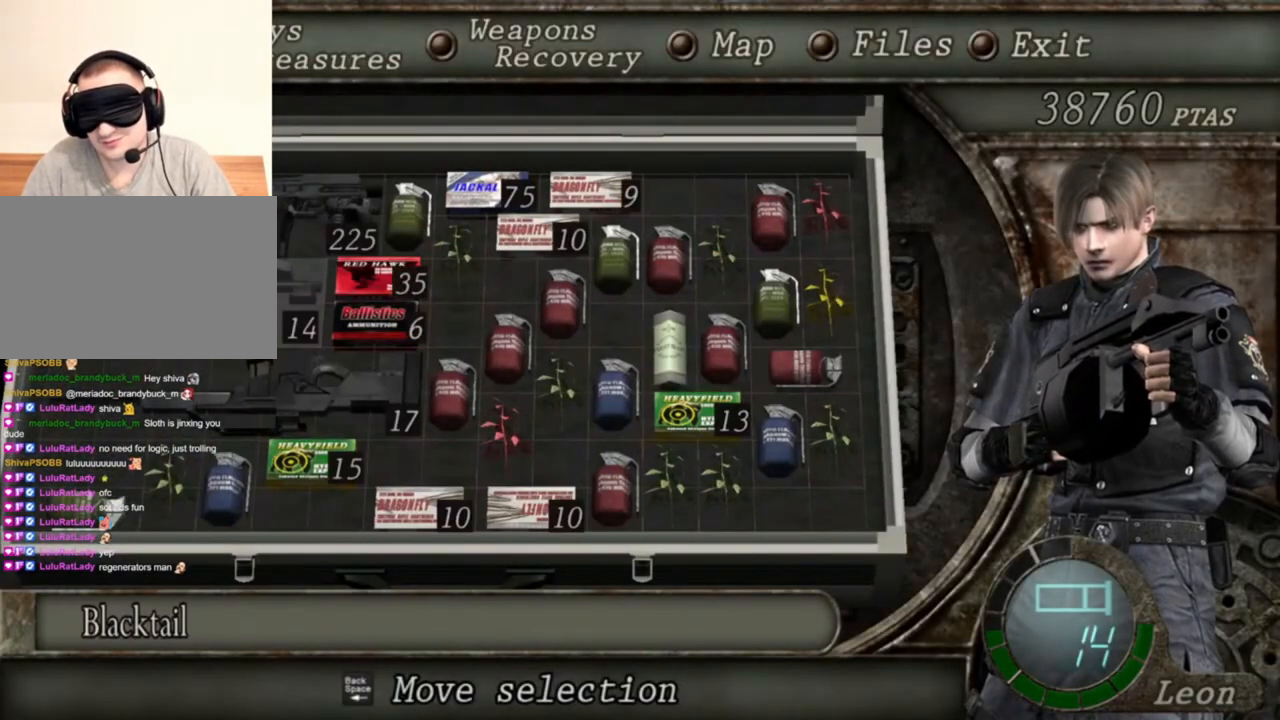
{"keys": [], "mouse": ["right"], "events": []}
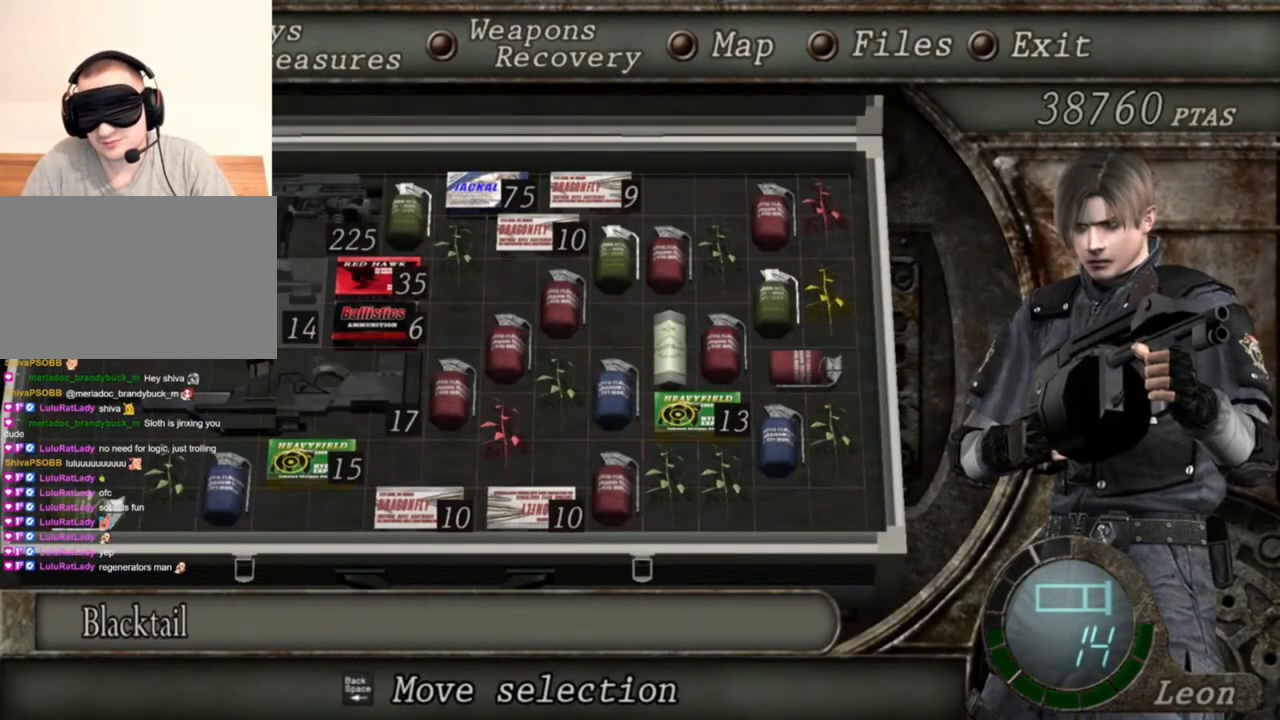
{"keys": [], "mouse": ["right"], "events": []}
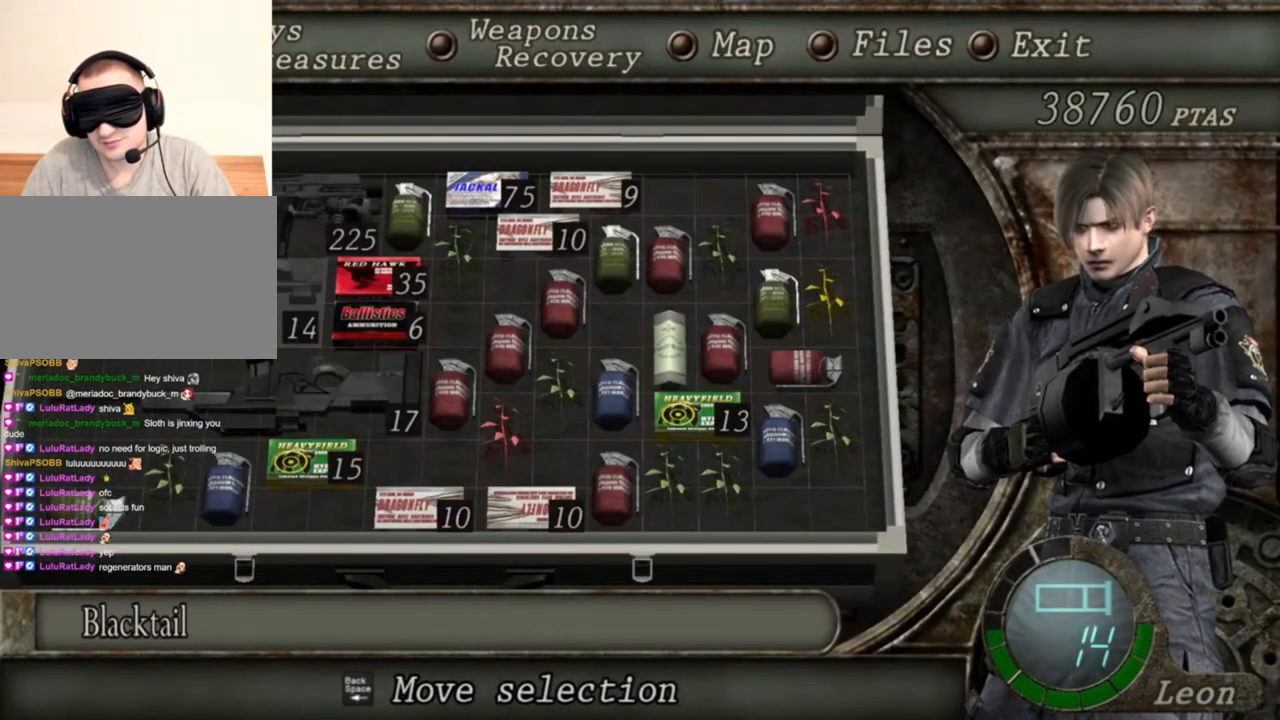
{"keys": [], "mouse": ["right"], "events": [[67, "tab", "down"], [200, "tab", "up"]]}
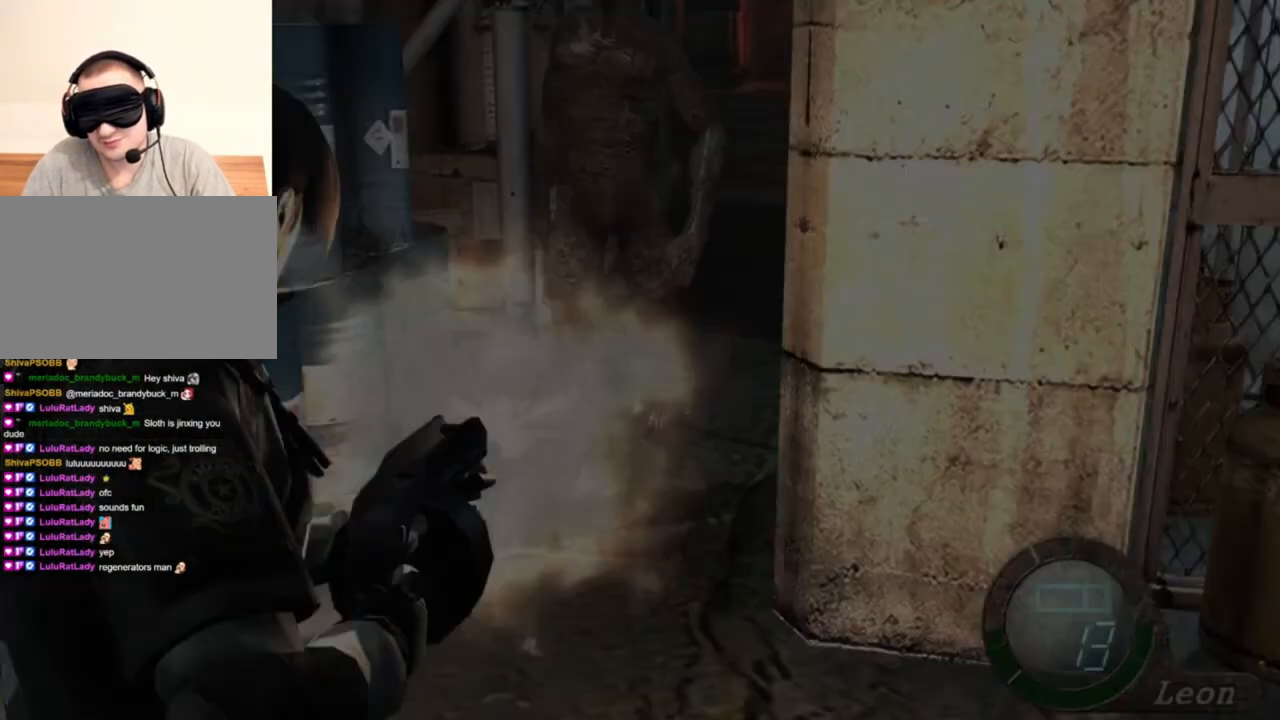
{"keys": [], "mouse": ["right"], "events": [[34, "mouse_left", "down"], [167, "mouse_left", "up"]]}
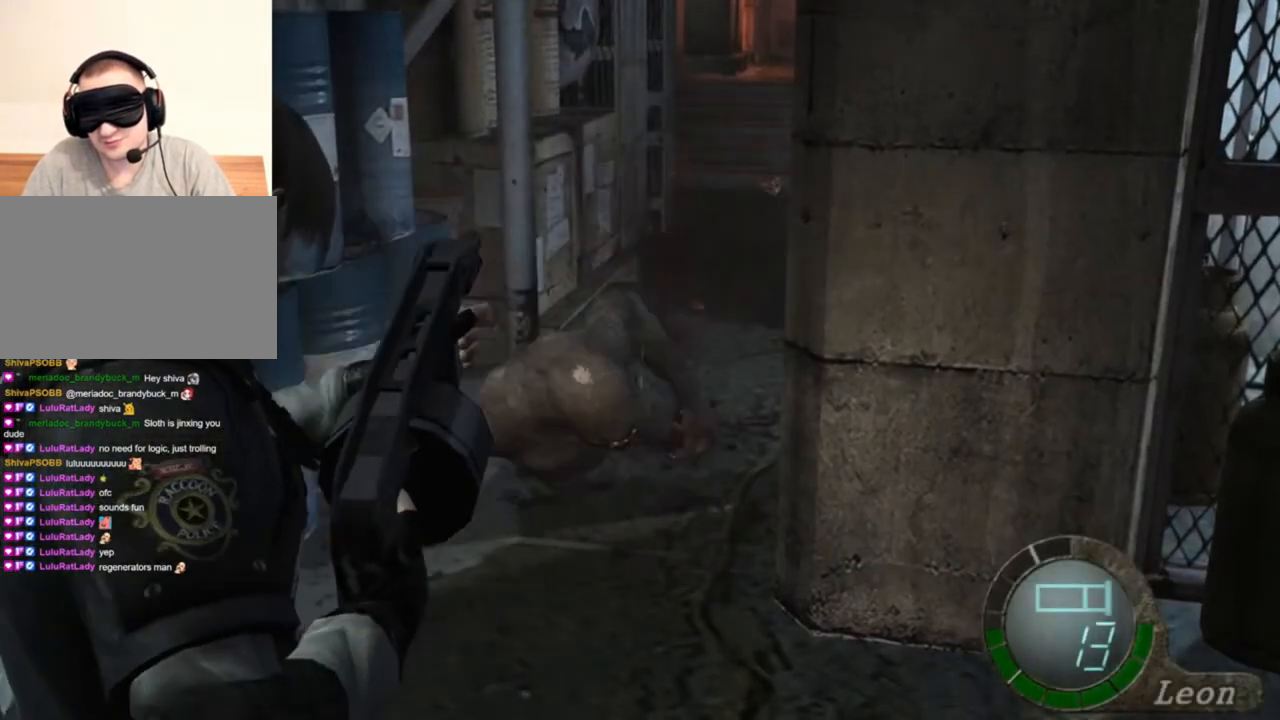
{"keys": ["s"], "mouse": [], "events": [[467, "mouse_right", "up"], [467, "s", "down"]]}
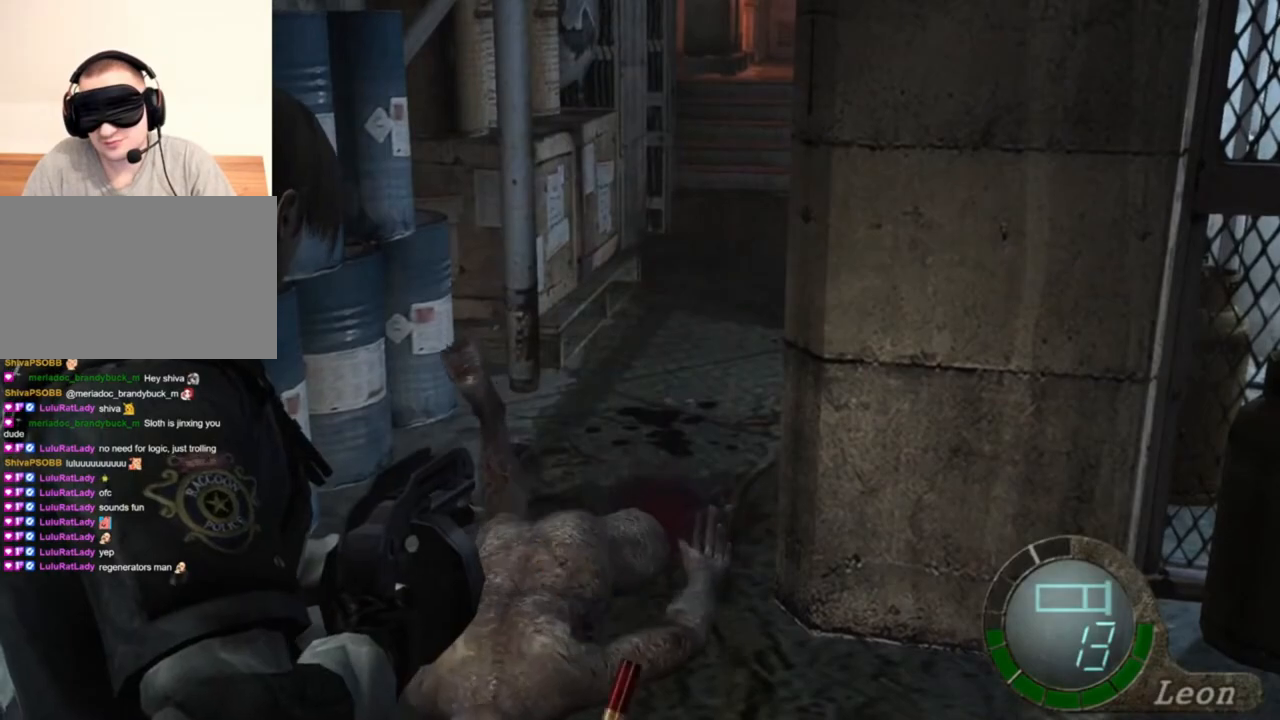
{"keys": ["s"], "mouse": [], "events": []}
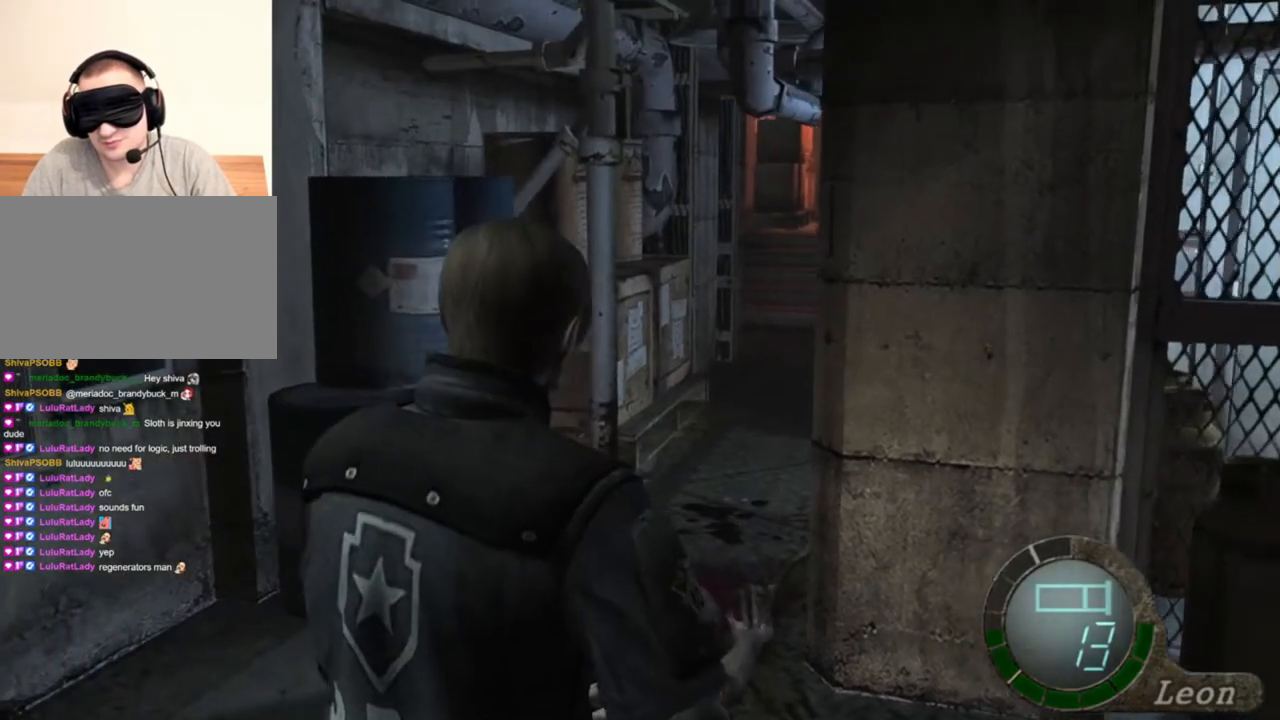
{"keys": ["s"], "mouse": [], "events": []}
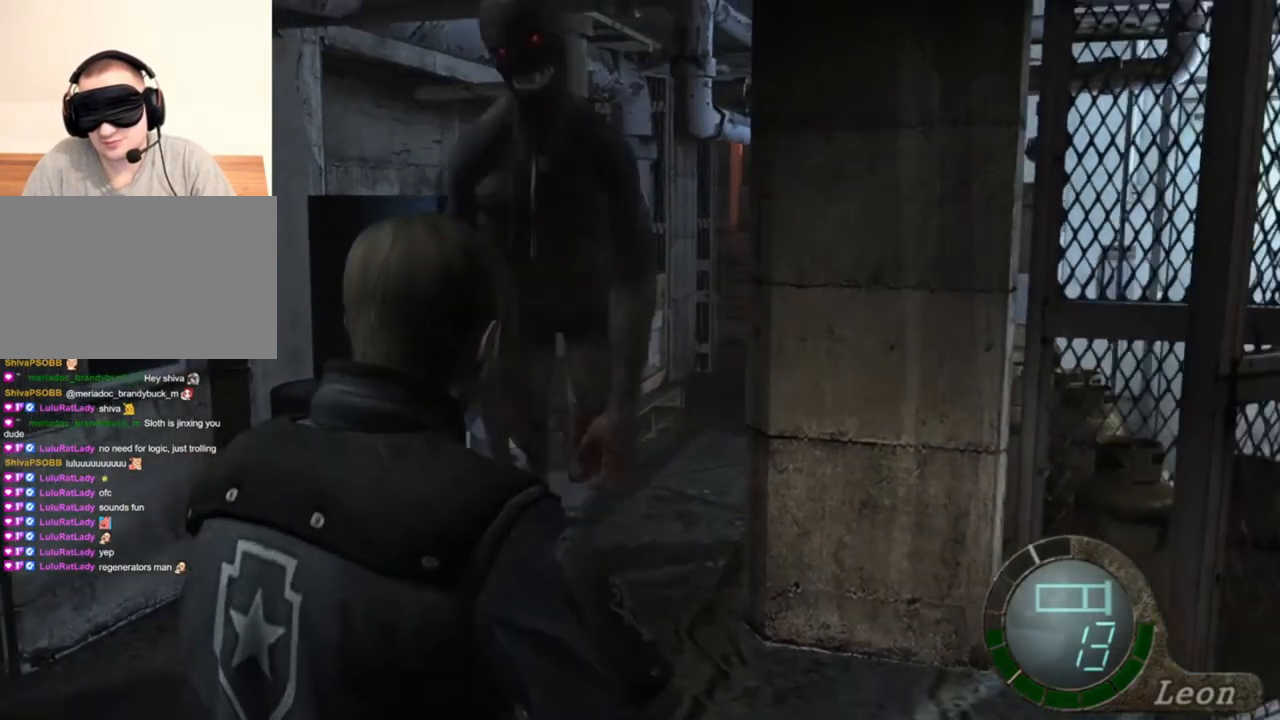
{"keys": [], "mouse": [], "events": [[200, "tab", "down"], [234, "s", "up"], [334, "tab", "up"]]}
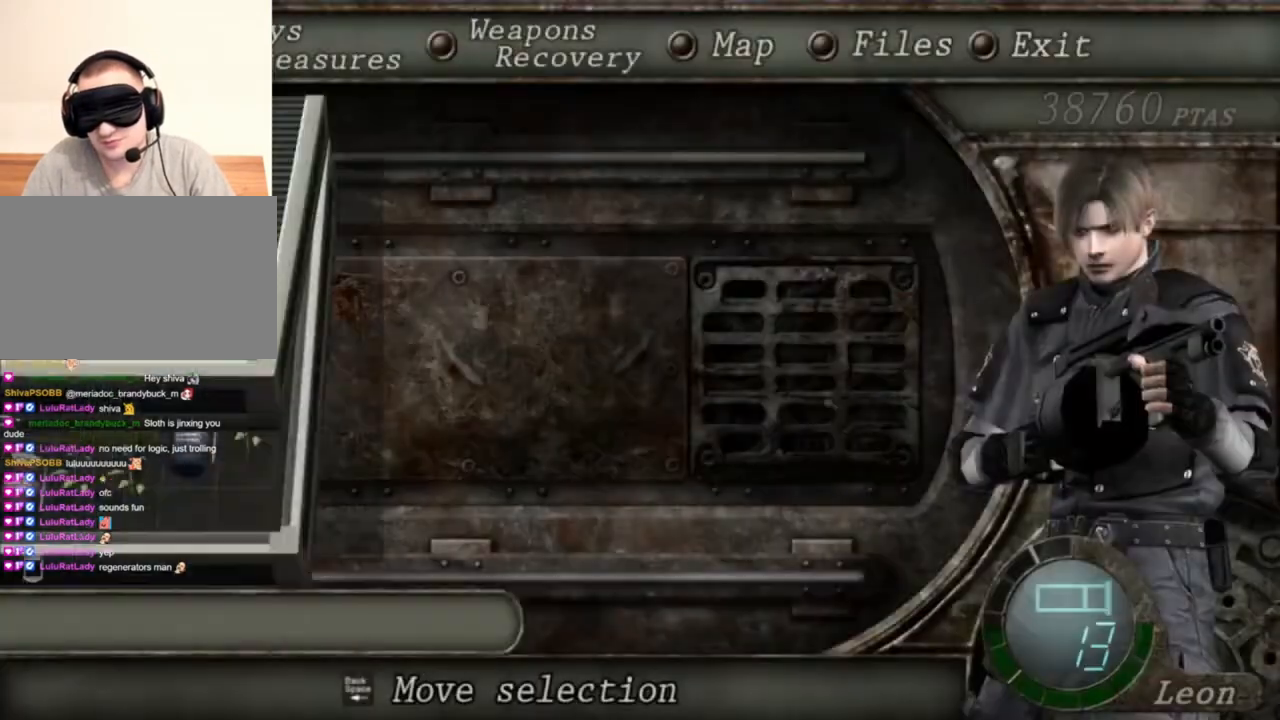
{"keys": [], "mouse": [], "events": []}